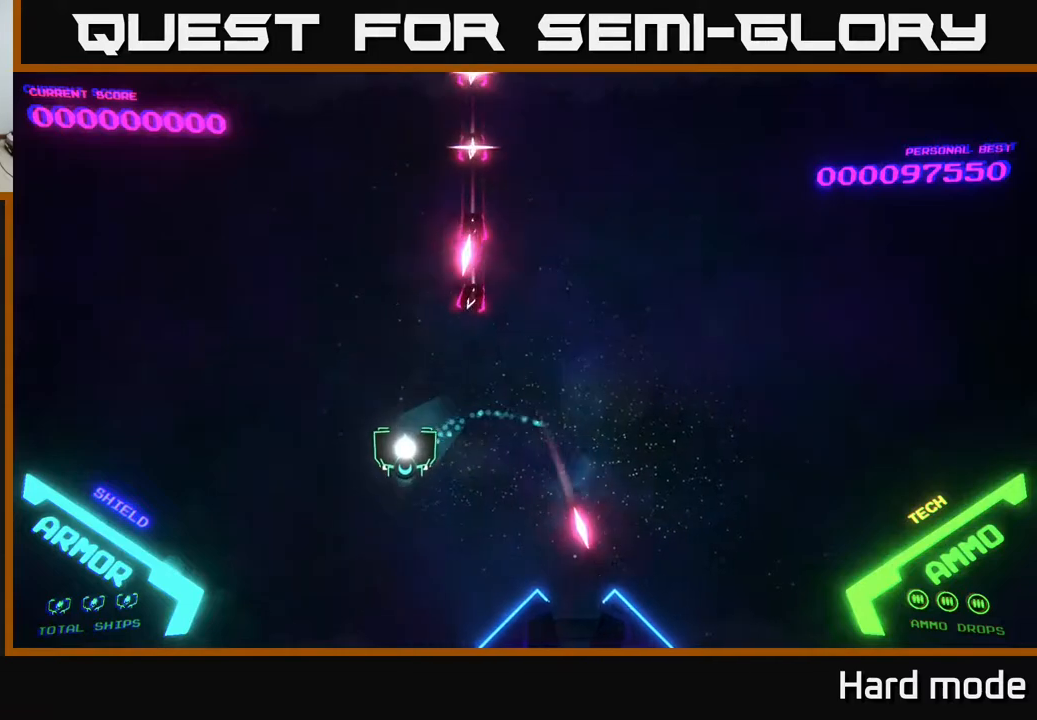
Gameplay with a controller (Xbox layout); each line is a JSON object with the inputs held at the frame after it. "events" lists button and stick changes between this image and that frame as [ms after this image, input, new state], when the widget could be followed in between. Not read: right_stick.
{"buttons": [], "left_stick": "down-right", "events": [[100, "left_stick", "down"], [267, "left_stick", "down-right"]]}
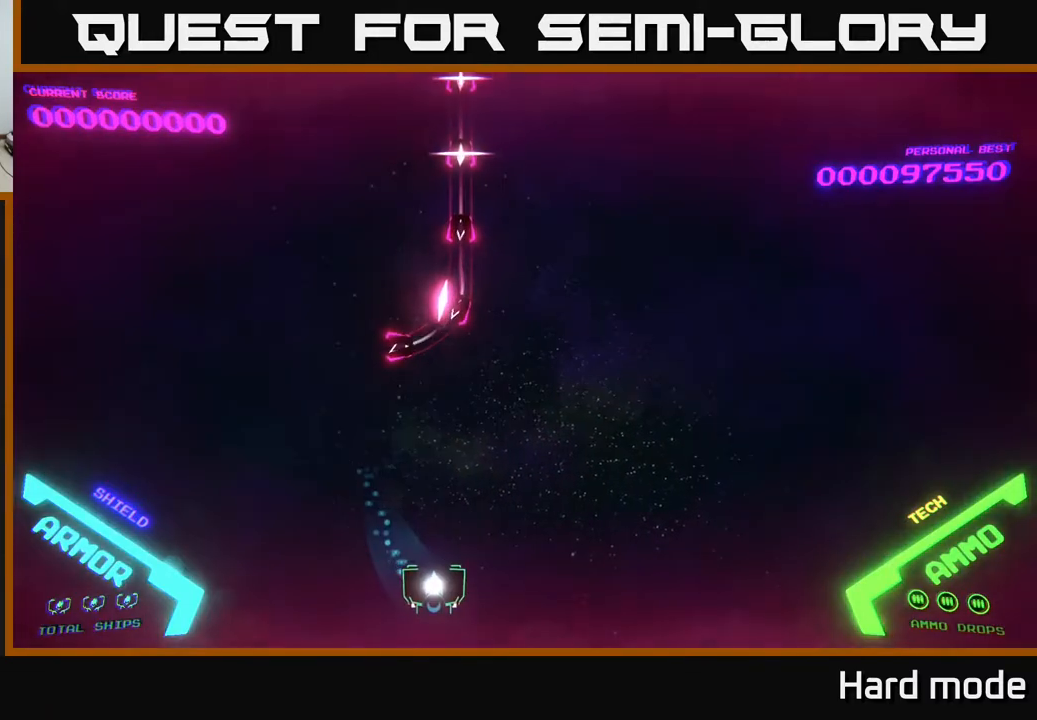
{"buttons": ["A"], "left_stick": "right", "events": [[50, "left_stick", "up"], [117, "left_stick", "left"], [200, "A", "down"], [200, "left_stick", "down-right"], [300, "left_stick", "right"]]}
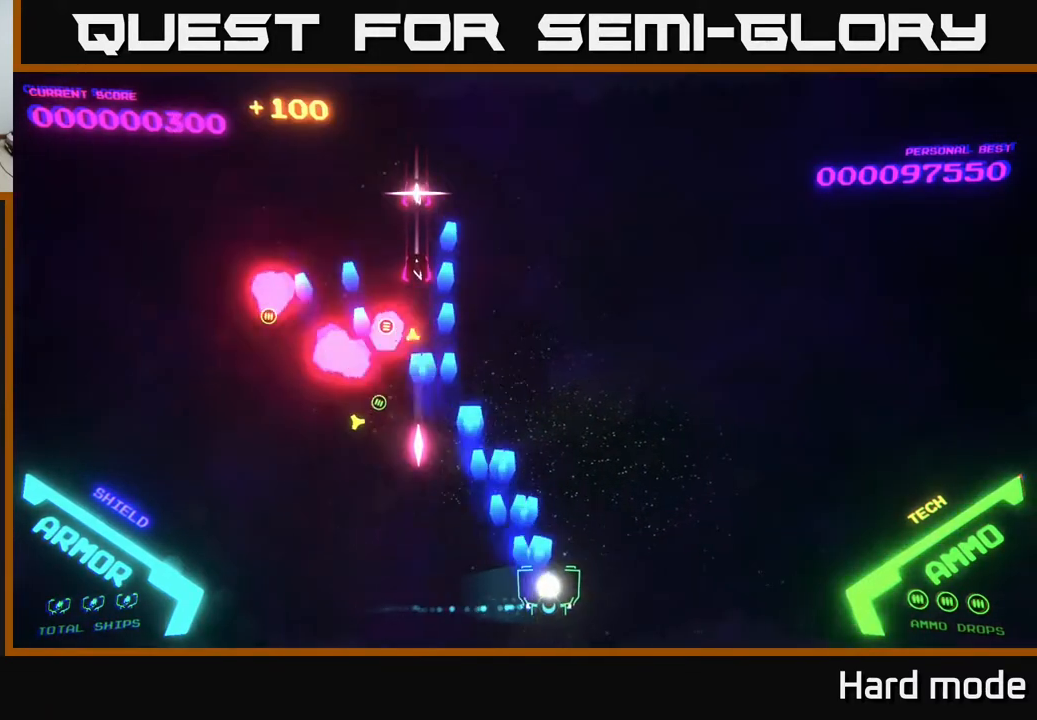
{"buttons": [], "left_stick": "left", "events": [[17, "A", "up"], [67, "left_stick", "up-right"], [433, "left_stick", "left"]]}
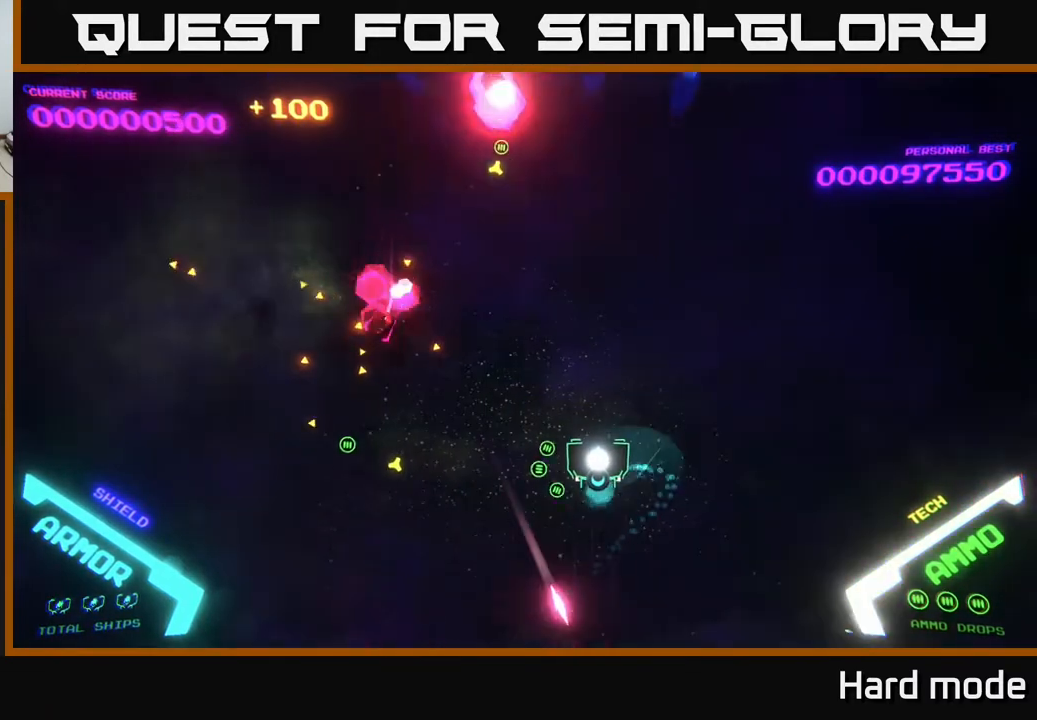
{"buttons": ["A"], "left_stick": "down-left", "events": [[133, "left_stick", "center"], [233, "left_stick", "down-left"], [350, "A", "down"]]}
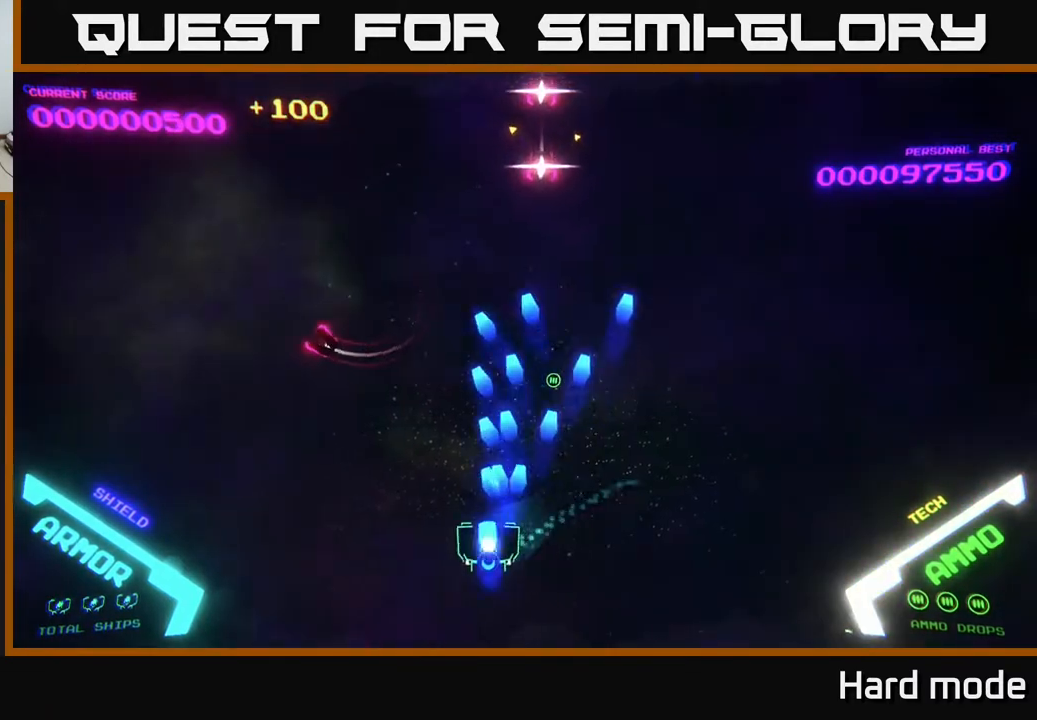
{"buttons": ["A"], "left_stick": "right", "events": [[117, "left_stick", "up-left"], [200, "left_stick", "up-right"], [267, "A", "up"], [267, "left_stick", "right"], [367, "A", "down"]]}
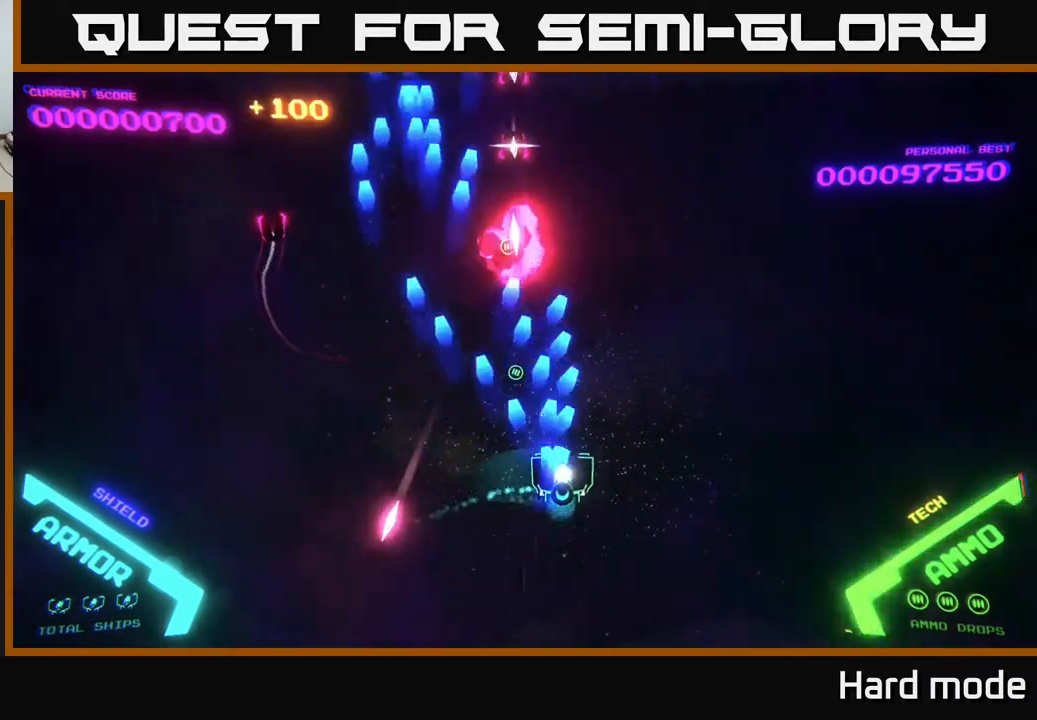
{"buttons": [], "left_stick": "down-left", "events": [[333, "left_stick", "down"], [350, "A", "up"], [400, "left_stick", "down-left"]]}
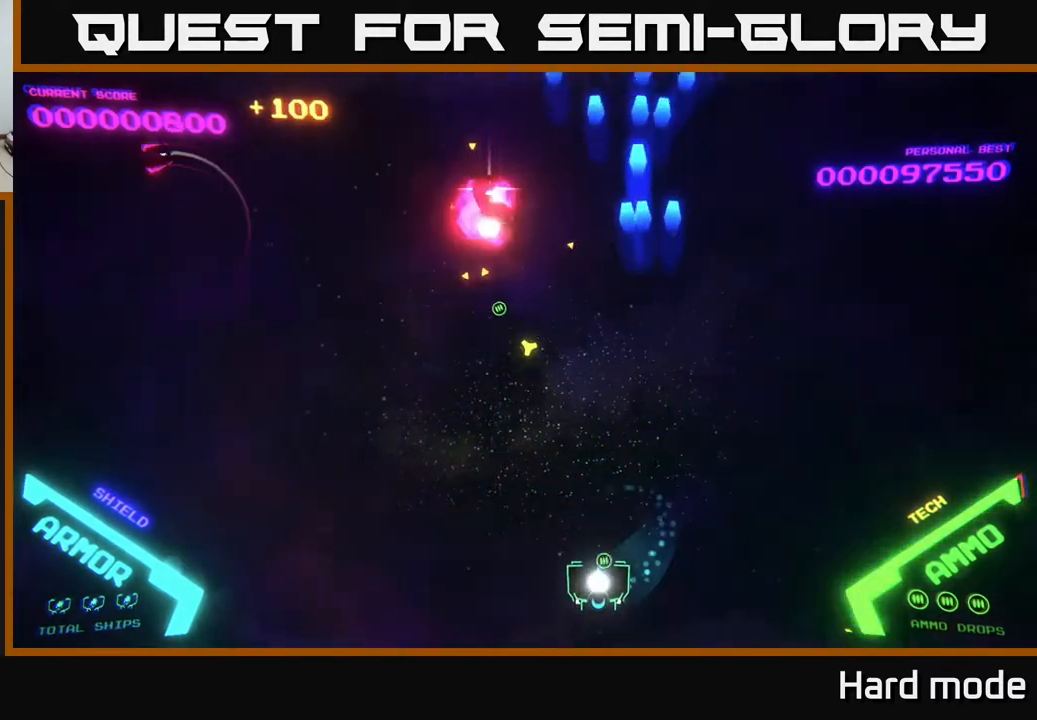
{"buttons": ["A"], "left_stick": "left", "events": [[17, "left_stick", "left"], [50, "A", "down"], [300, "A", "up"], [500, "A", "down"]]}
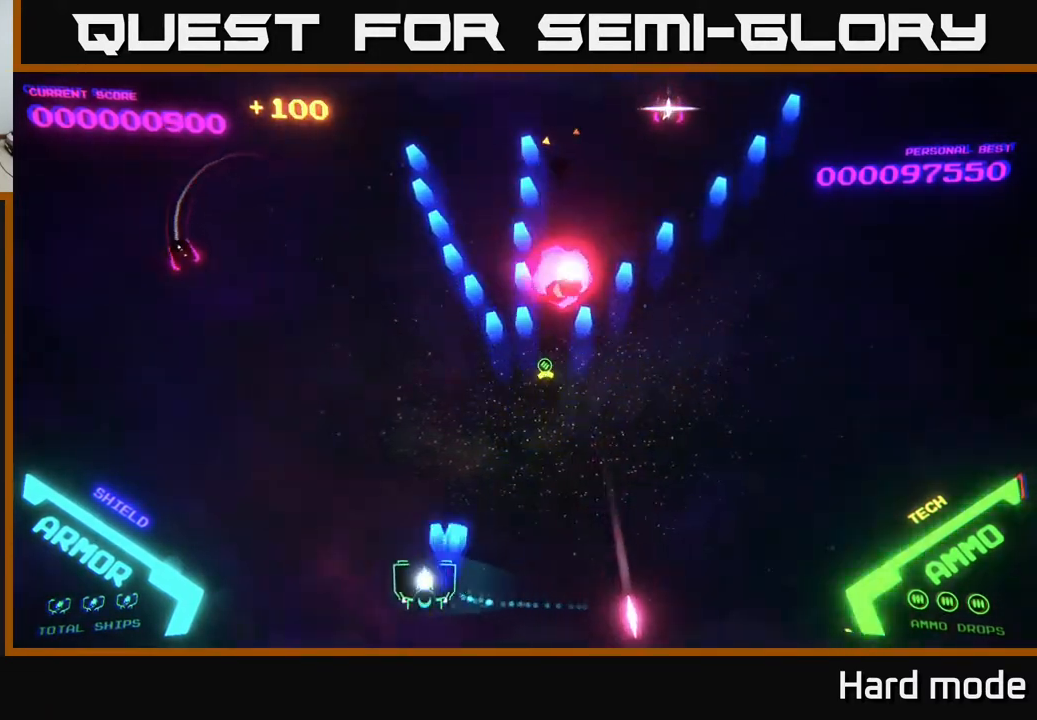
{"buttons": [], "left_stick": "up", "events": [[167, "A", "up"], [217, "A", "down"], [500, "A", "up"], [500, "left_stick", "up"]]}
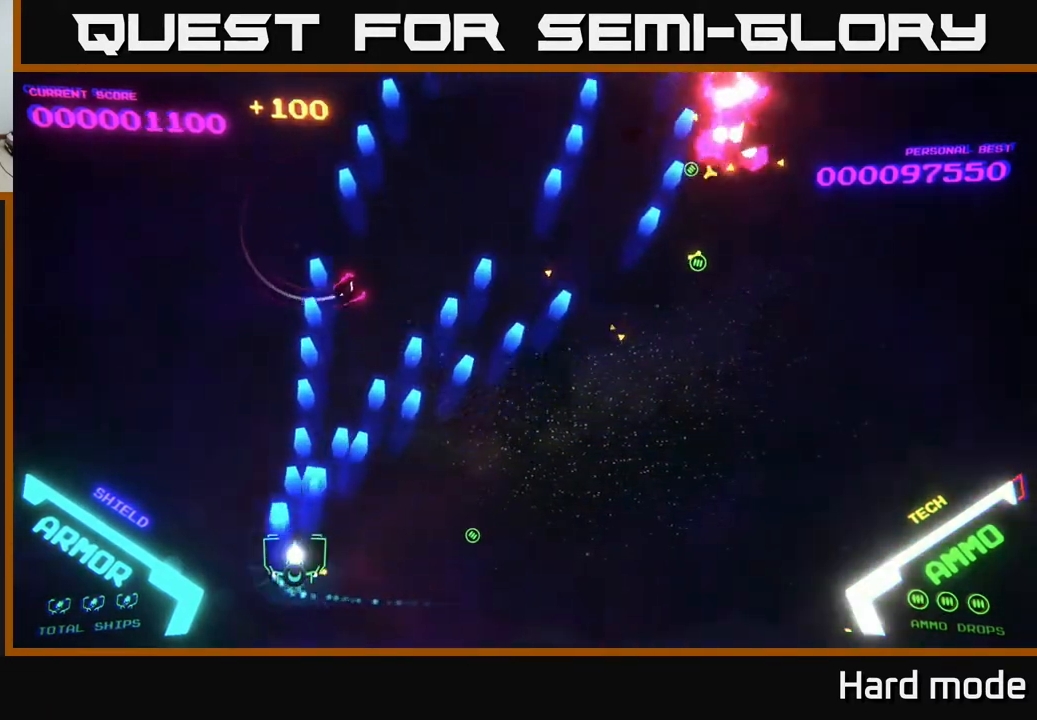
{"buttons": ["A"], "left_stick": "right", "events": [[33, "left_stick", "right"], [367, "A", "down"]]}
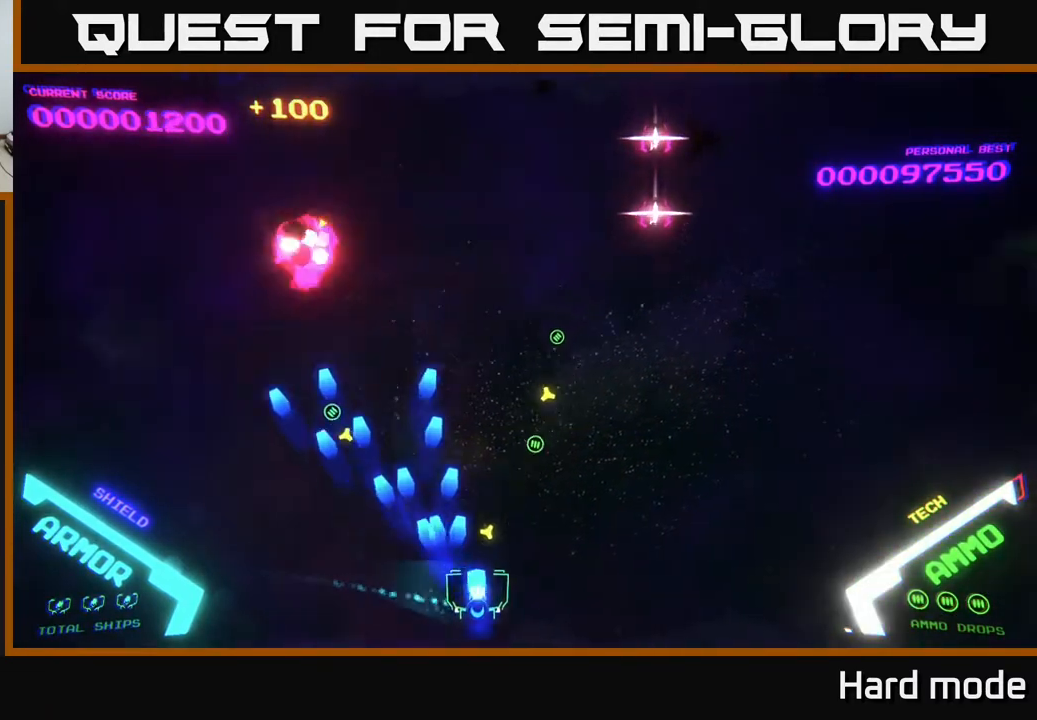
{"buttons": ["A"], "left_stick": "right", "events": []}
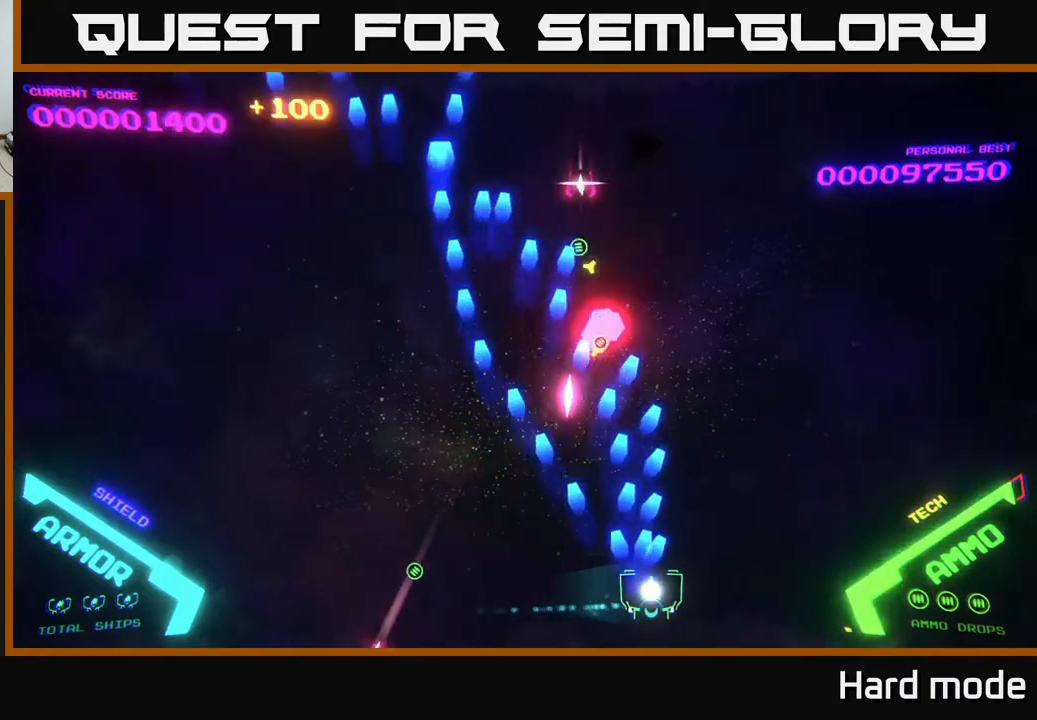
{"buttons": [], "left_stick": "left", "events": [[217, "A", "up"], [467, "left_stick", "left"]]}
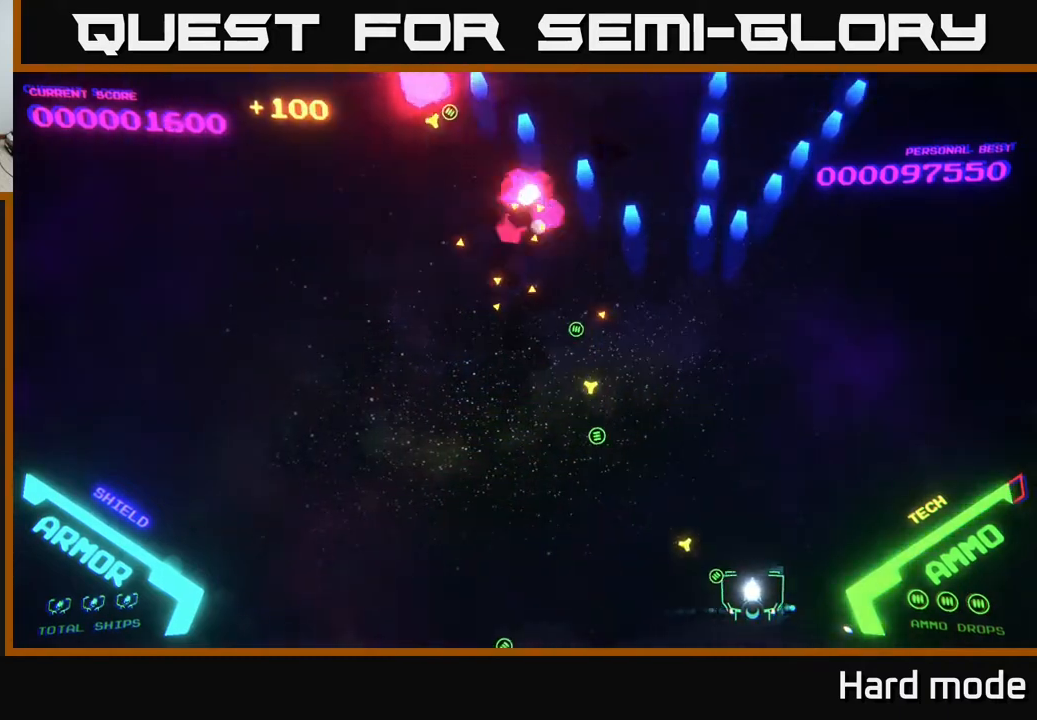
{"buttons": ["A"], "left_stick": "left", "events": [[333, "A", "down"]]}
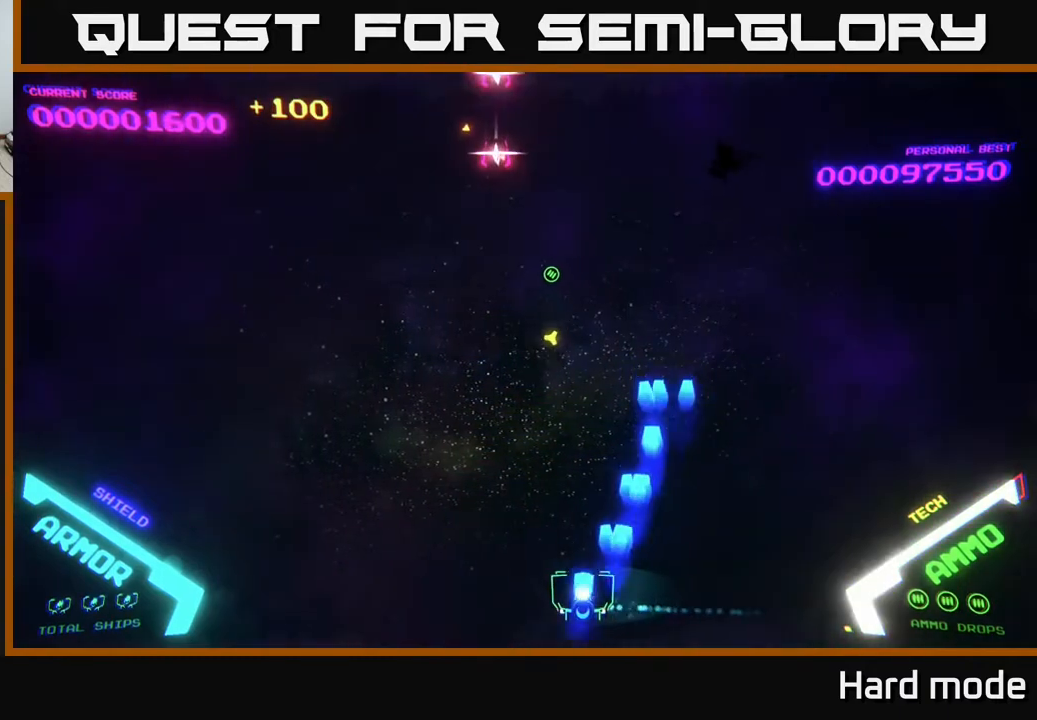
{"buttons": [], "left_stick": "left", "events": [[450, "A", "up"]]}
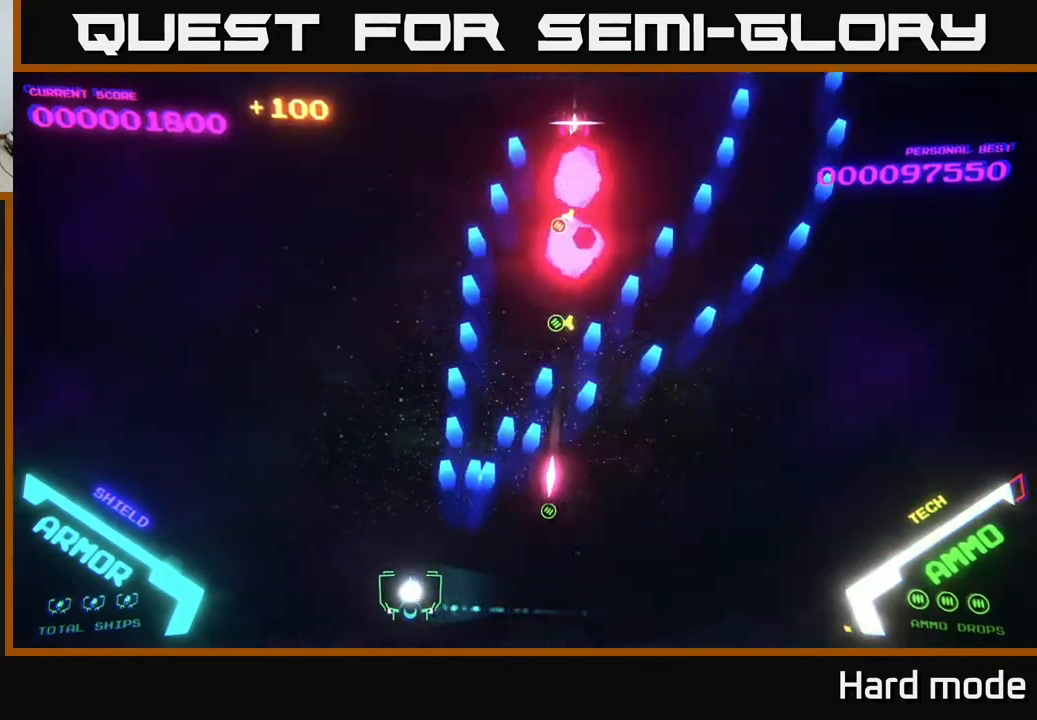
{"buttons": ["A"], "left_stick": "down-right", "events": [[233, "left_stick", "up"], [300, "left_stick", "right"], [367, "A", "down"], [383, "left_stick", "down-right"]]}
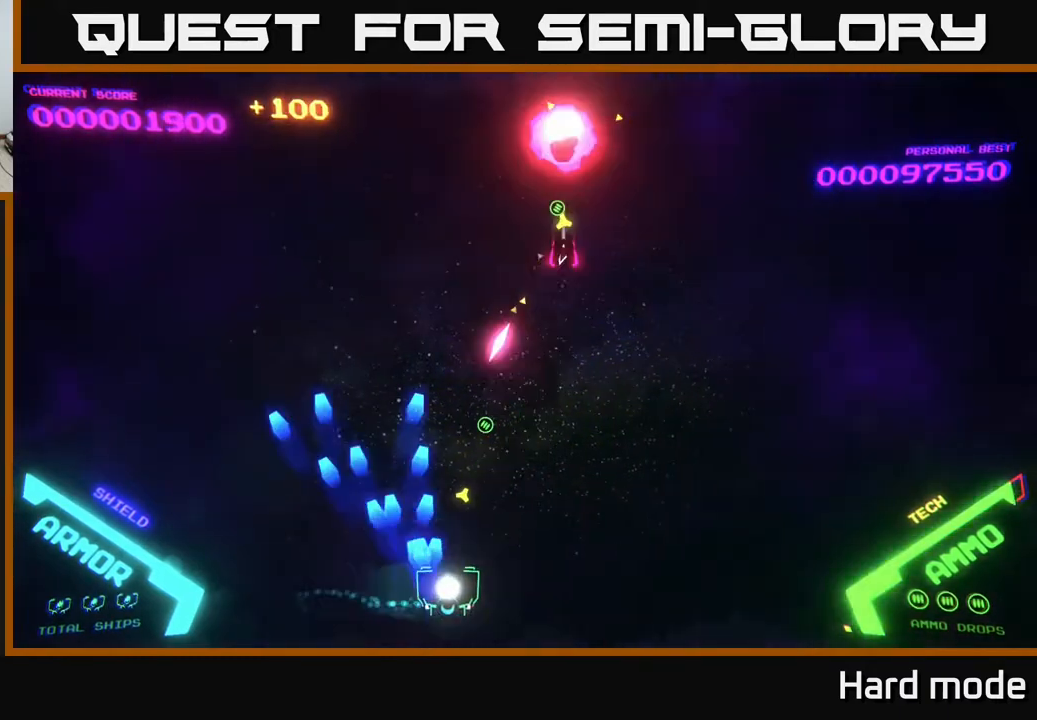
{"buttons": ["A"], "left_stick": "down-right", "events": []}
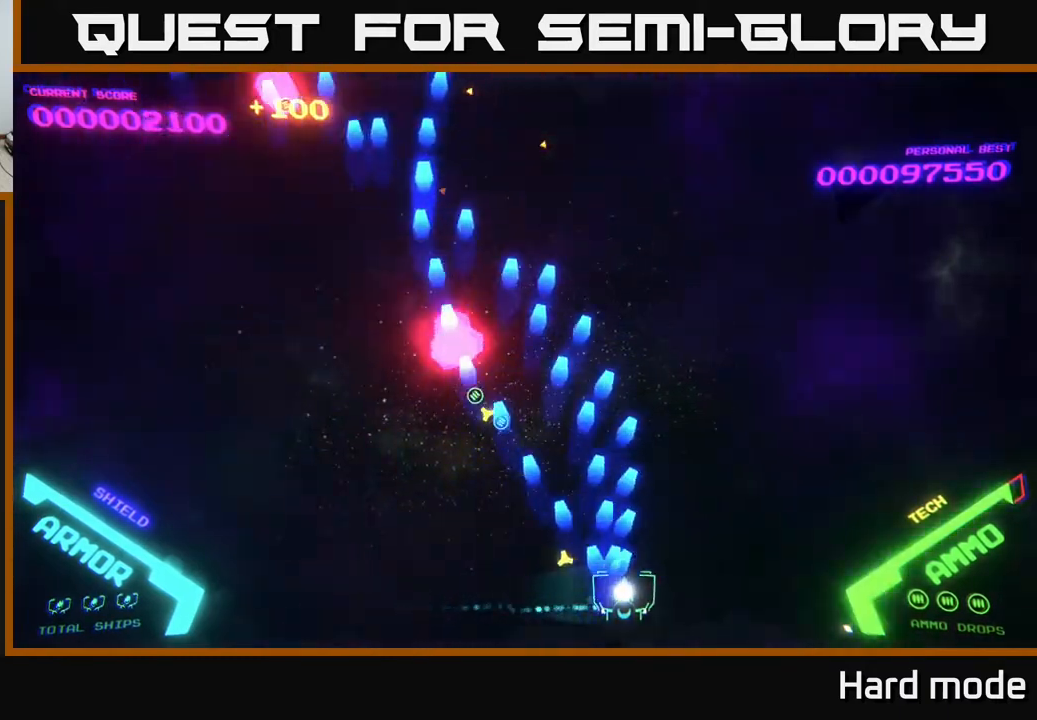
{"buttons": [], "left_stick": "left", "events": [[283, "left_stick", "left"], [300, "A", "up"]]}
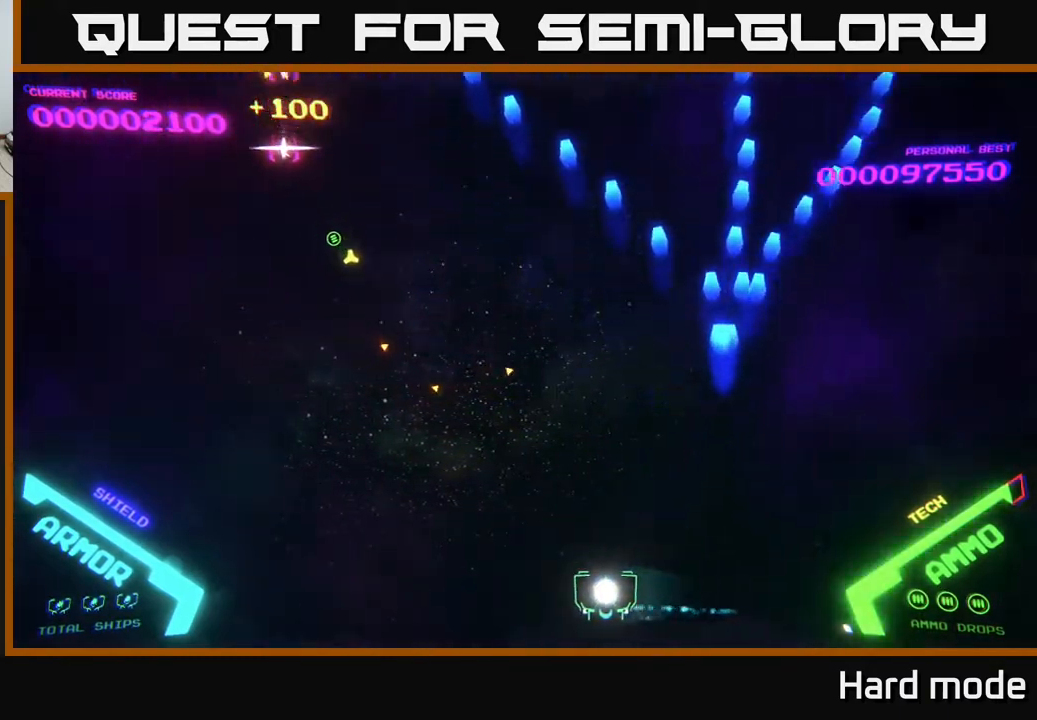
{"buttons": ["A"], "left_stick": "left", "events": [[250, "A", "down"], [383, "left_stick", "up-left"], [500, "left_stick", "left"]]}
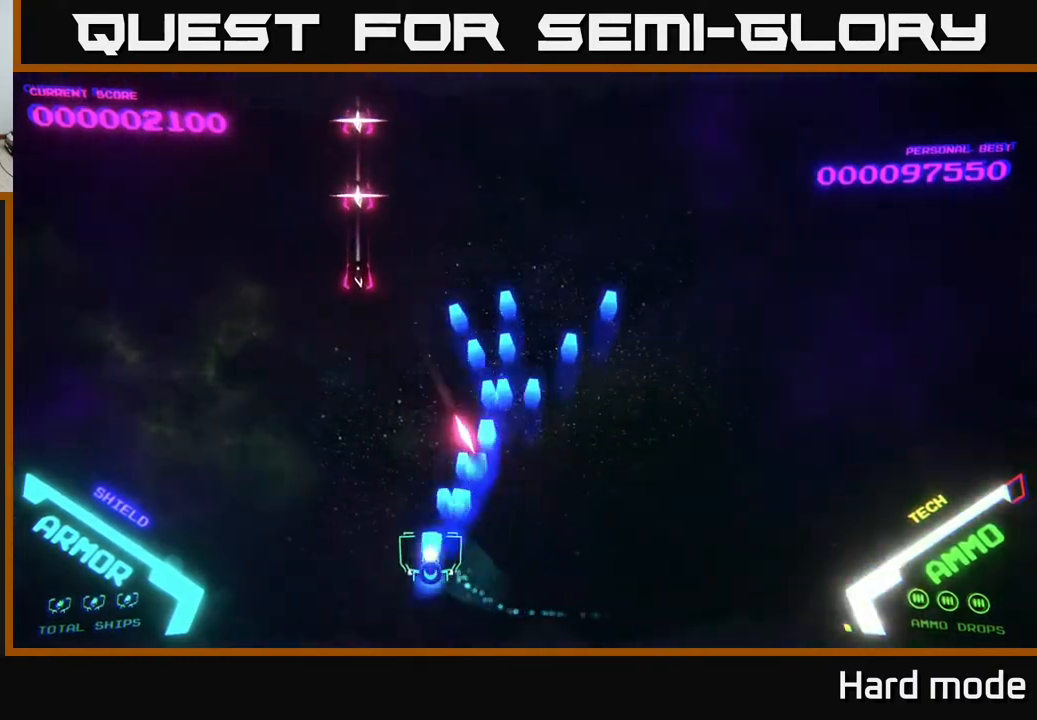
{"buttons": ["A"], "left_stick": "left", "events": []}
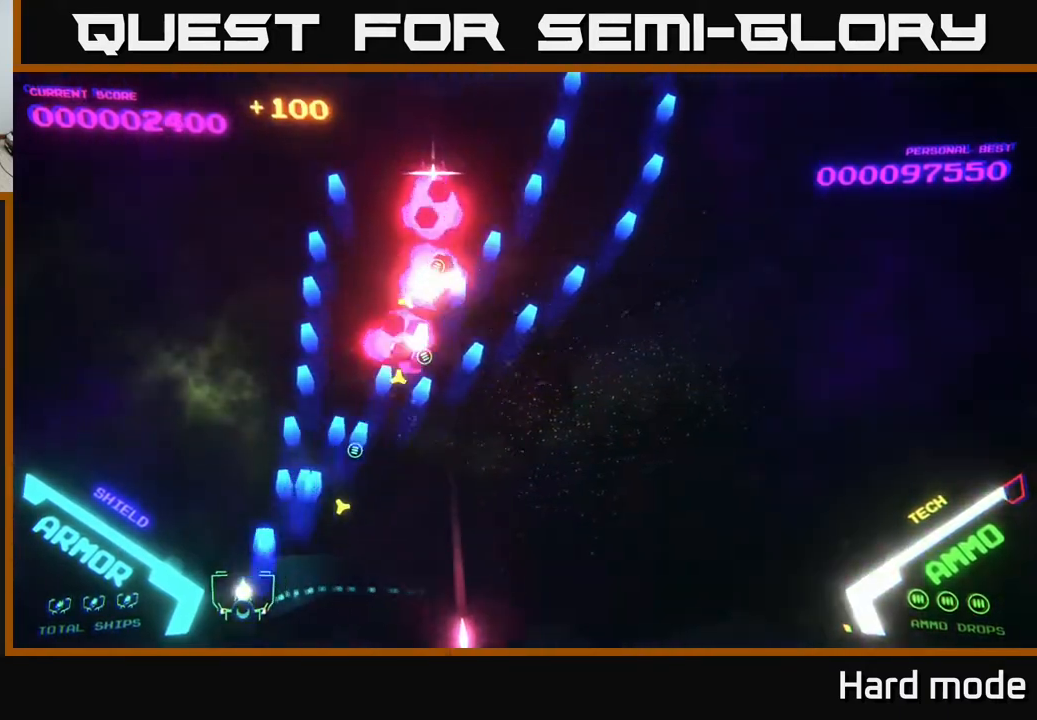
{"buttons": [], "left_stick": "right", "events": [[83, "A", "up"], [133, "left_stick", "up"], [183, "left_stick", "right"]]}
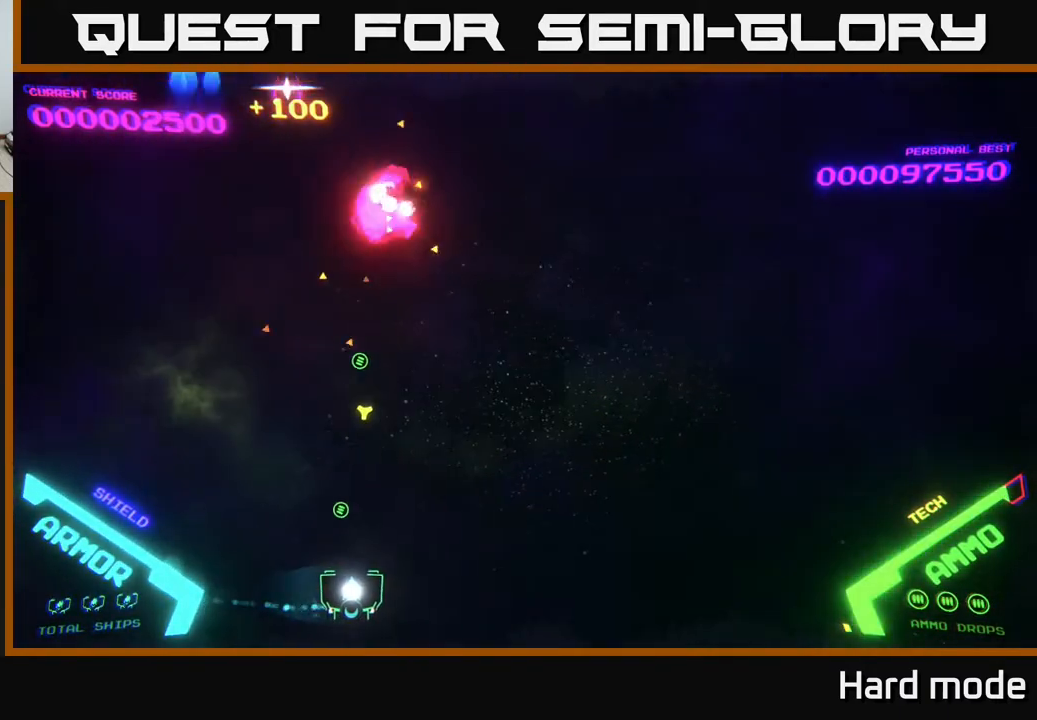
{"buttons": ["A"], "left_stick": "left", "events": [[333, "left_stick", "left"], [417, "A", "down"]]}
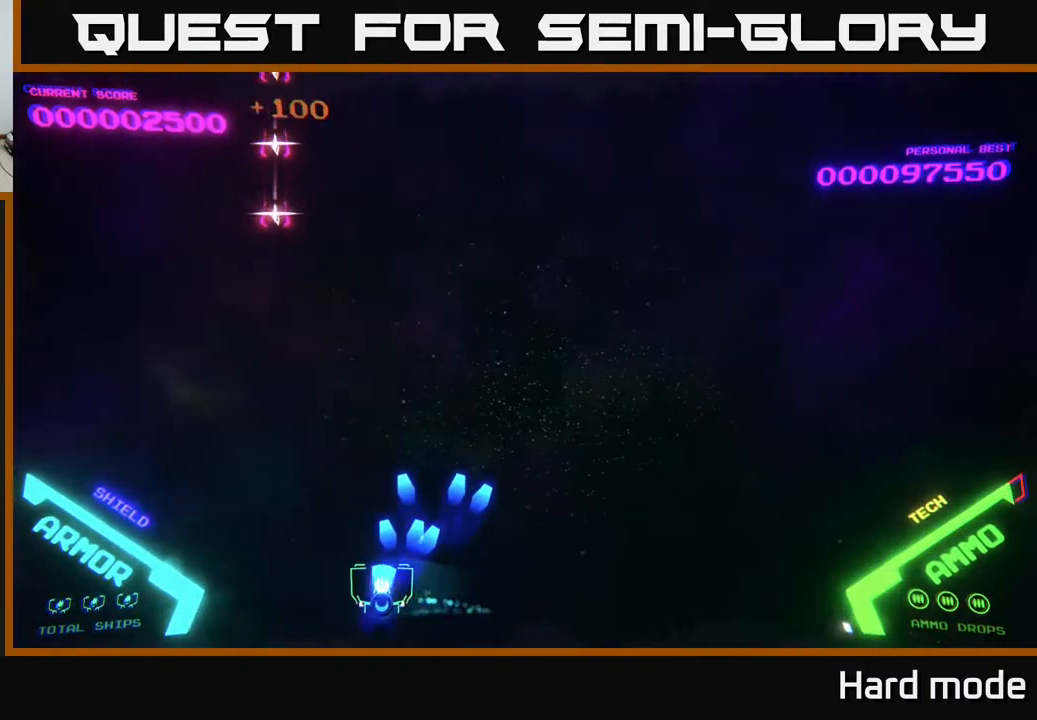
{"buttons": ["A"], "left_stick": "left", "events": []}
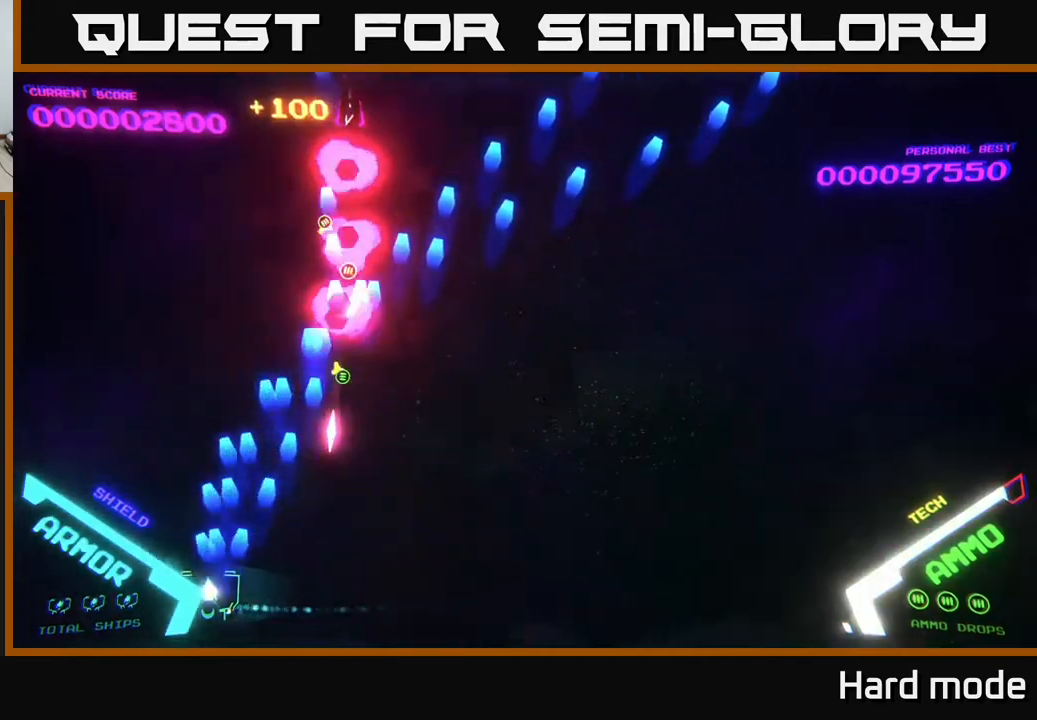
{"buttons": ["A"], "left_stick": "right", "events": [[17, "A", "up"], [283, "left_stick", "right"], [467, "A", "down"]]}
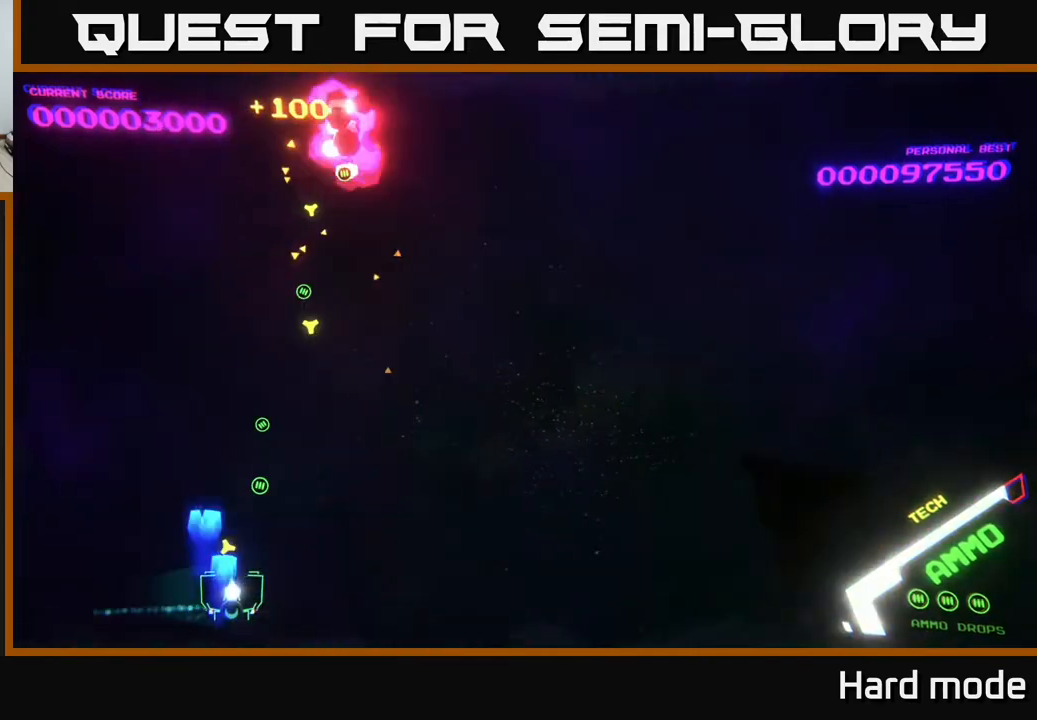
{"buttons": [], "left_stick": "right", "events": [[350, "A", "up"]]}
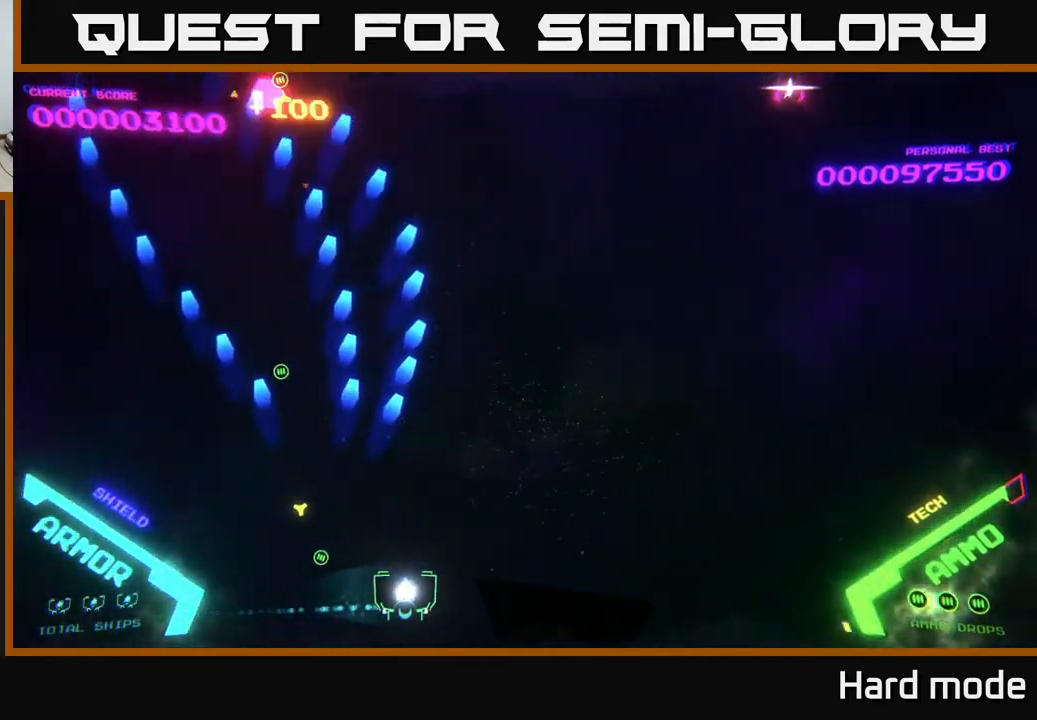
{"buttons": ["A"], "left_stick": "right", "events": [[433, "A", "down"]]}
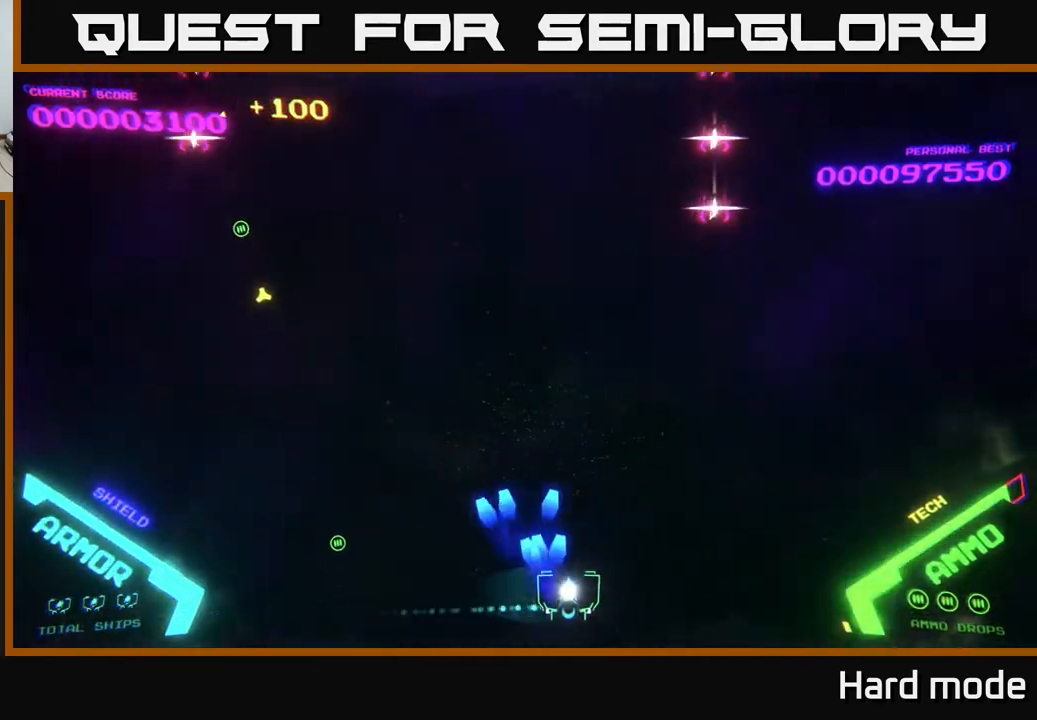
{"buttons": [], "left_stick": "right", "events": [[483, "A", "up"]]}
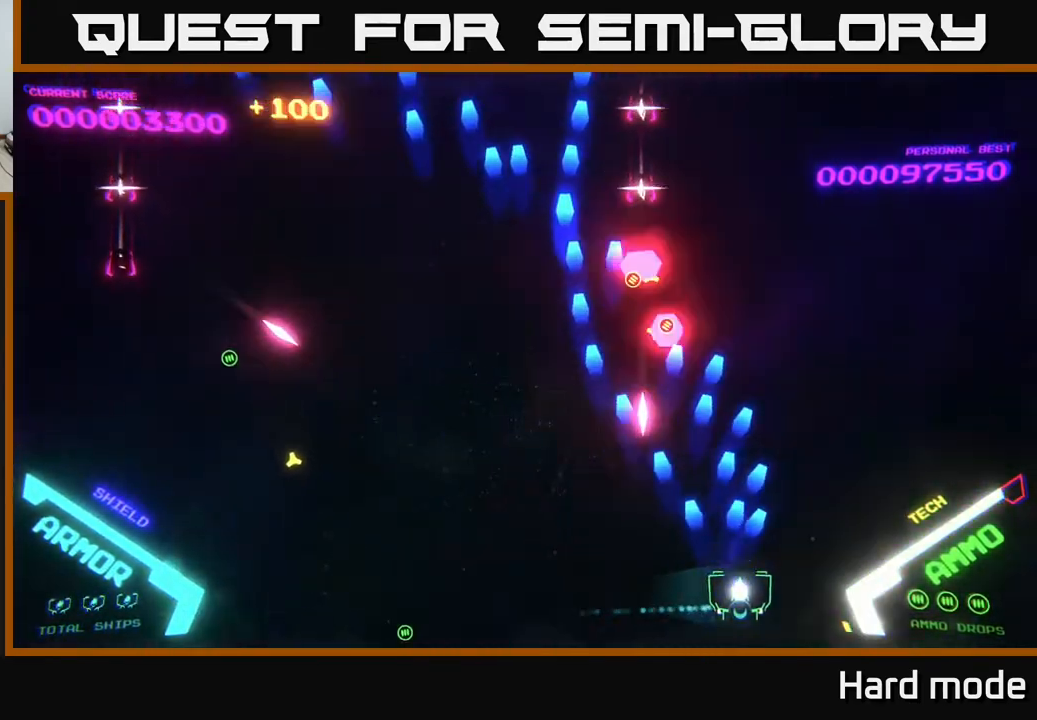
{"buttons": ["A"], "left_stick": "left", "events": [[50, "left_stick", "left"], [350, "A", "down"]]}
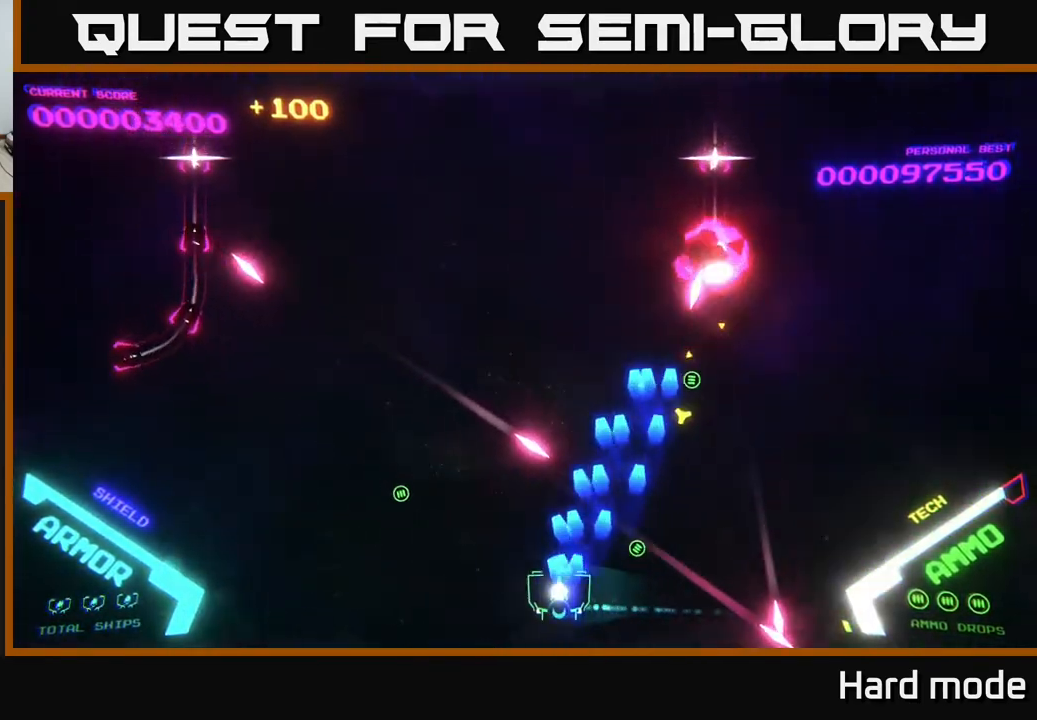
{"buttons": ["A"], "left_stick": "left", "events": [[350, "A", "up"], [483, "A", "down"]]}
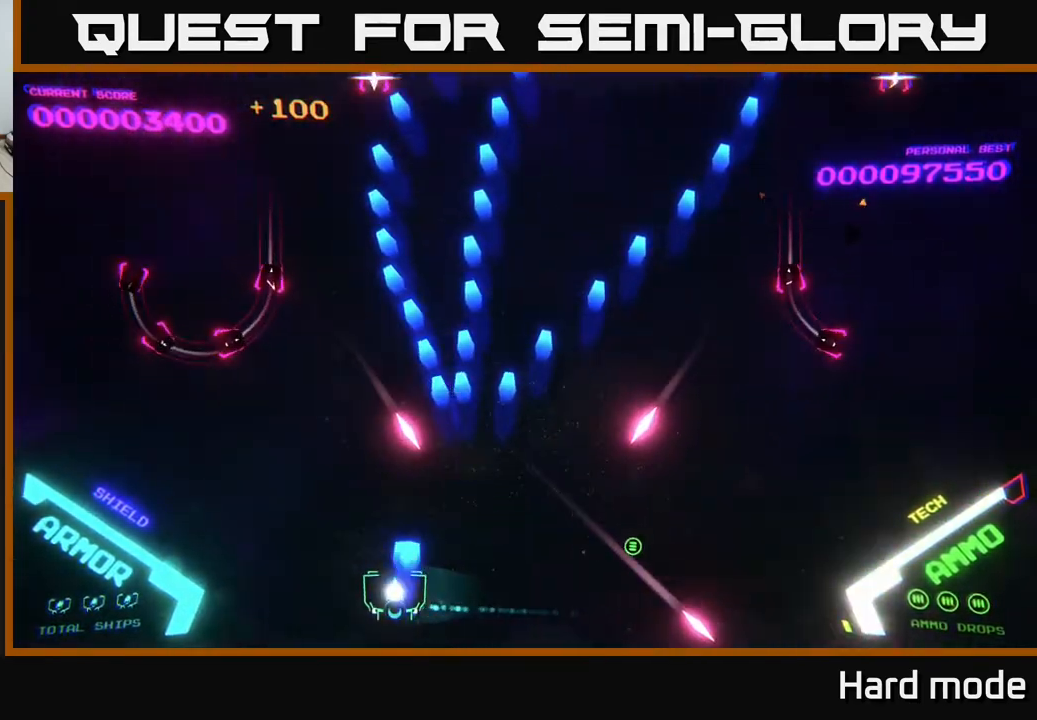
{"buttons": ["B"], "left_stick": "up-right", "events": [[183, "left_stick", "up-left"], [217, "A", "up"], [283, "B", "down"], [400, "left_stick", "up-right"]]}
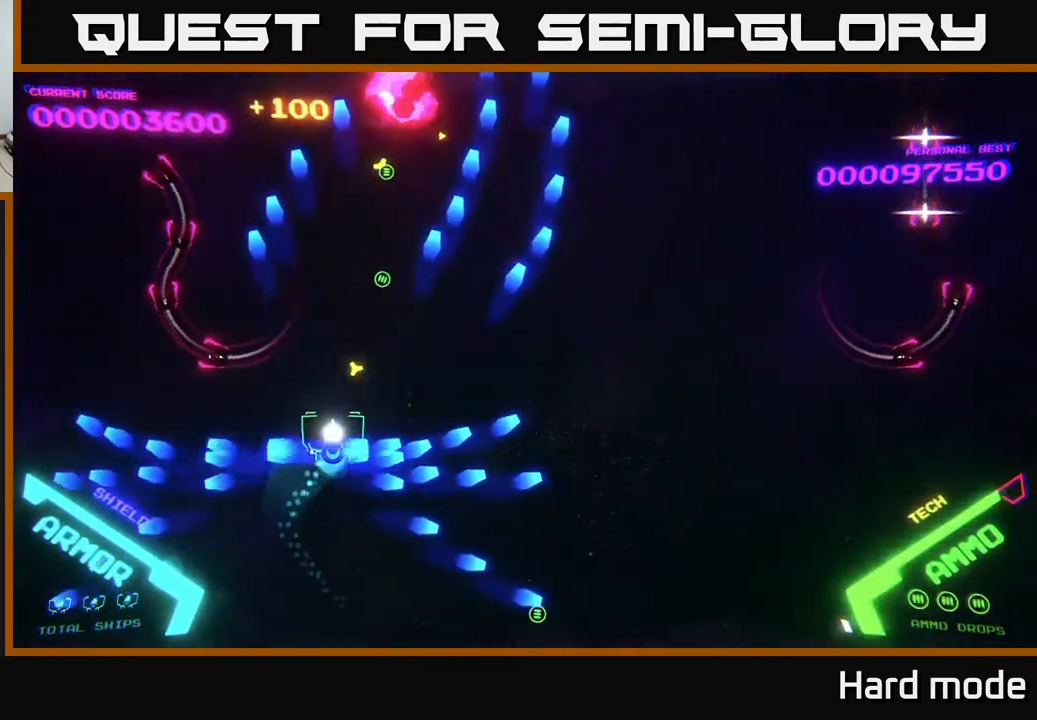
{"buttons": ["B"], "left_stick": "up", "events": [[333, "left_stick", "up"]]}
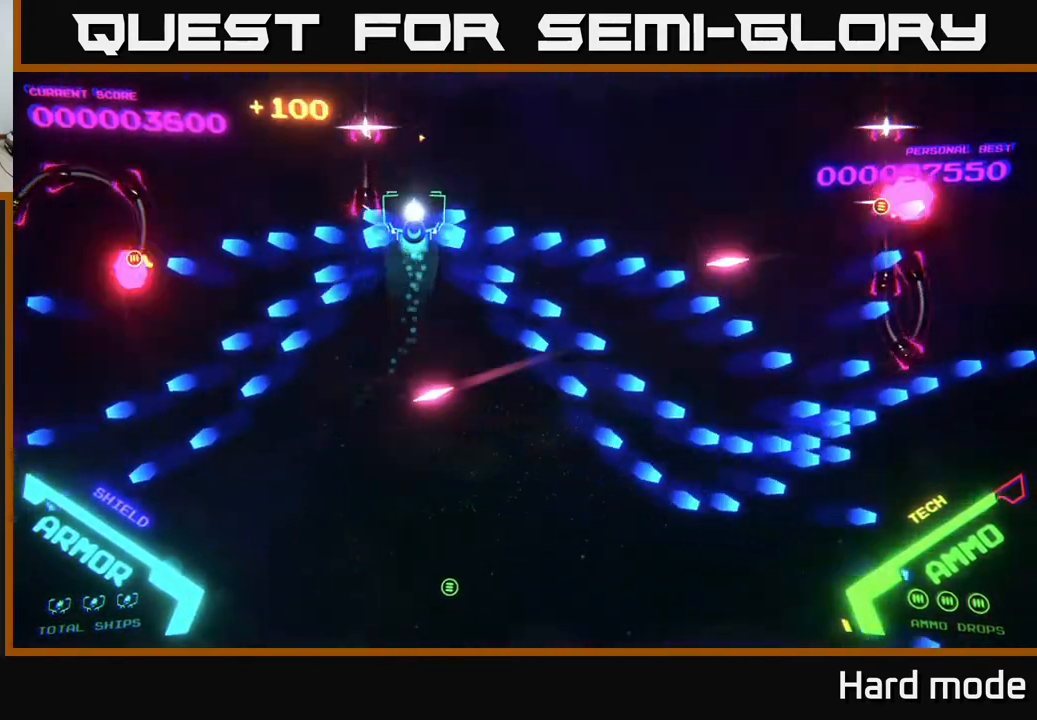
{"buttons": [], "left_stick": "down-left", "events": [[300, "B", "up"], [367, "B", "down"], [400, "left_stick", "center"], [467, "left_stick", "down-left"], [500, "B", "up"]]}
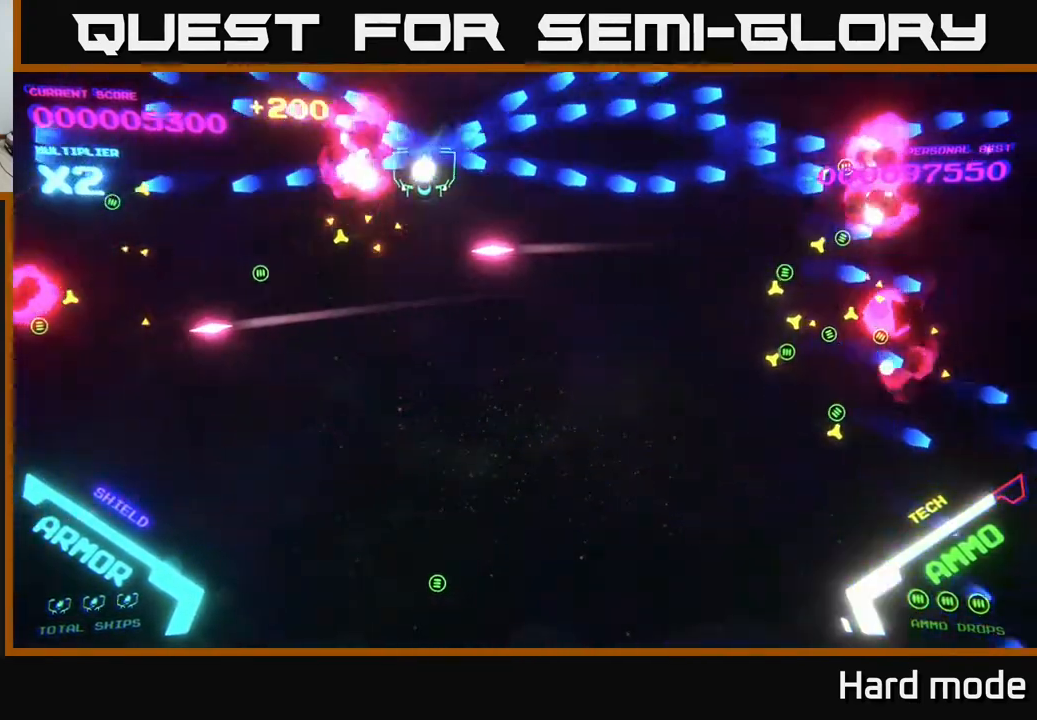
{"buttons": [], "left_stick": "down-right", "events": [[83, "B", "down"], [83, "left_stick", "down"], [183, "left_stick", "down-right"], [233, "B", "up"], [317, "B", "down"], [450, "B", "up"]]}